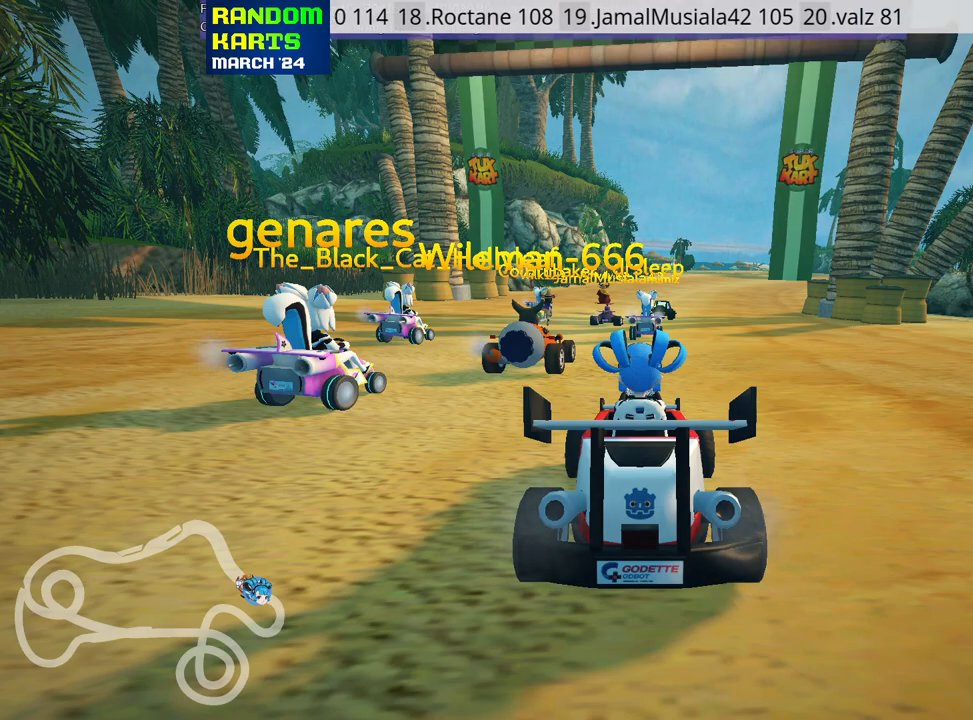
Gameplay with keyboard; each line is a JSON object with the keys held at the frame after it. "events" lists presses ("down") and releases ("up") of "down", "fire", "flag", "left", "look", "nitro", "right", "skid" and "up" between this image and that frame as [ms after this image, input, new state], when the widget could be followed in between. No other keys are recorded. Mouse input is not recorded. Key names are as the overlay labels them; some are game actions (e.g. jump) rather than physical keys.
{"keys": ["fire"], "events": [[467, "fire", "down"]]}
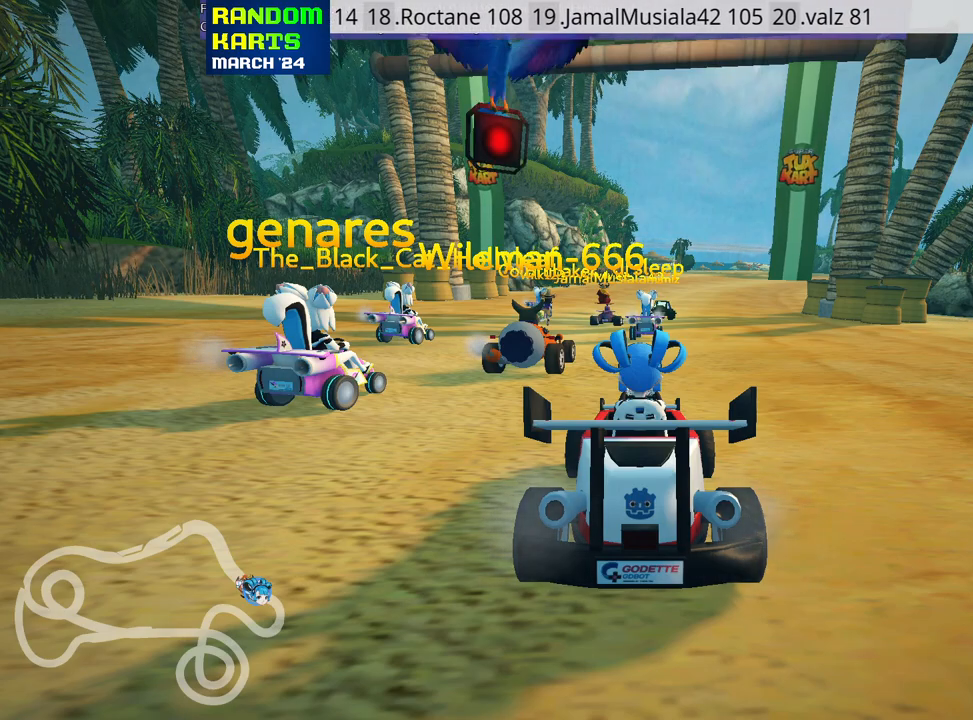
{"keys": ["look"], "events": [[50, "fire", "up"], [117, "fire", "down"], [200, "fire", "up"], [400, "look", "down"]]}
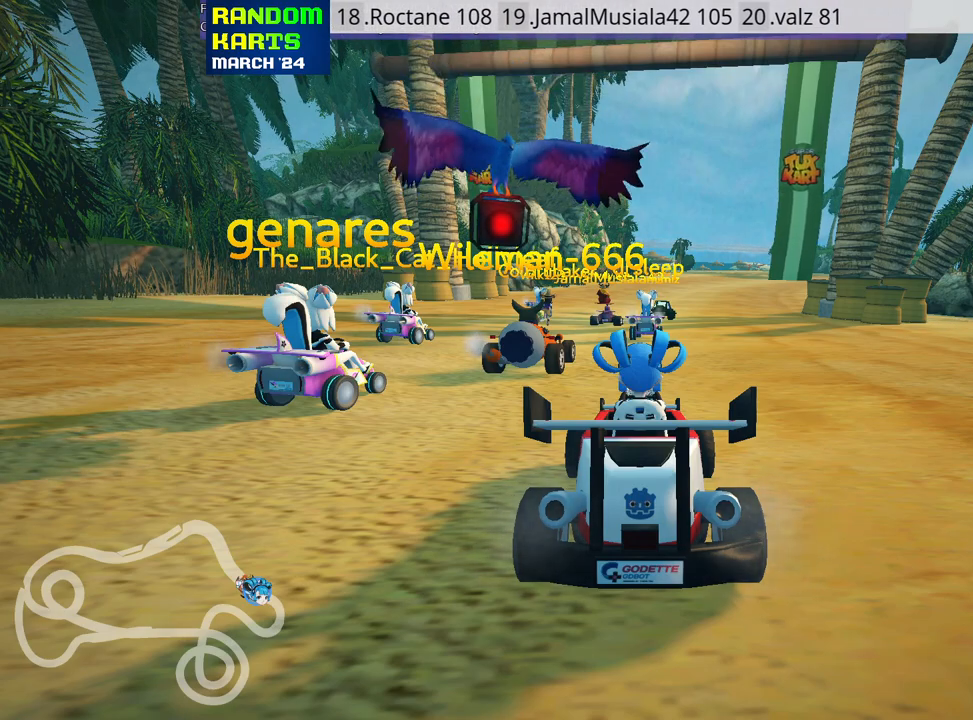
{"keys": ["look"], "events": []}
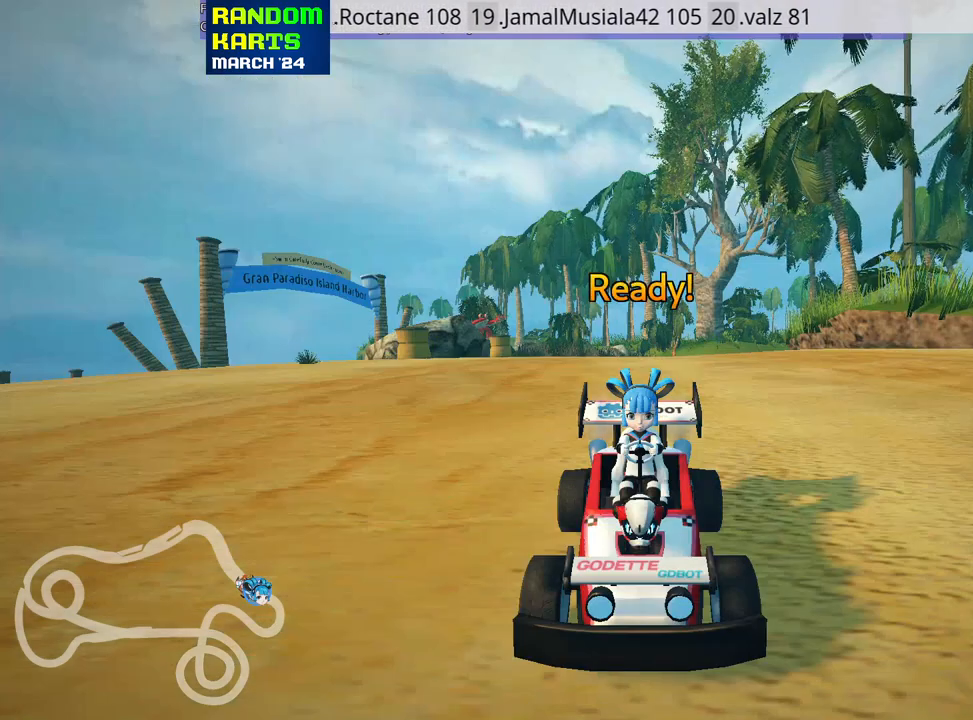
{"keys": [], "events": [[350, "look", "up"]]}
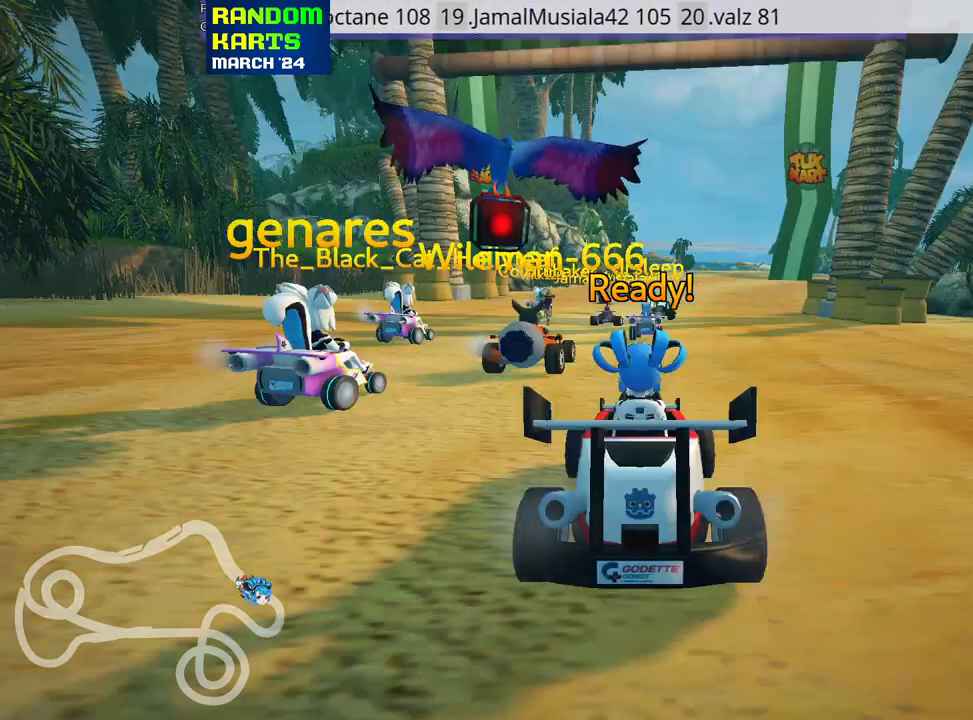
{"keys": ["up"], "events": [[200, "up", "down"]]}
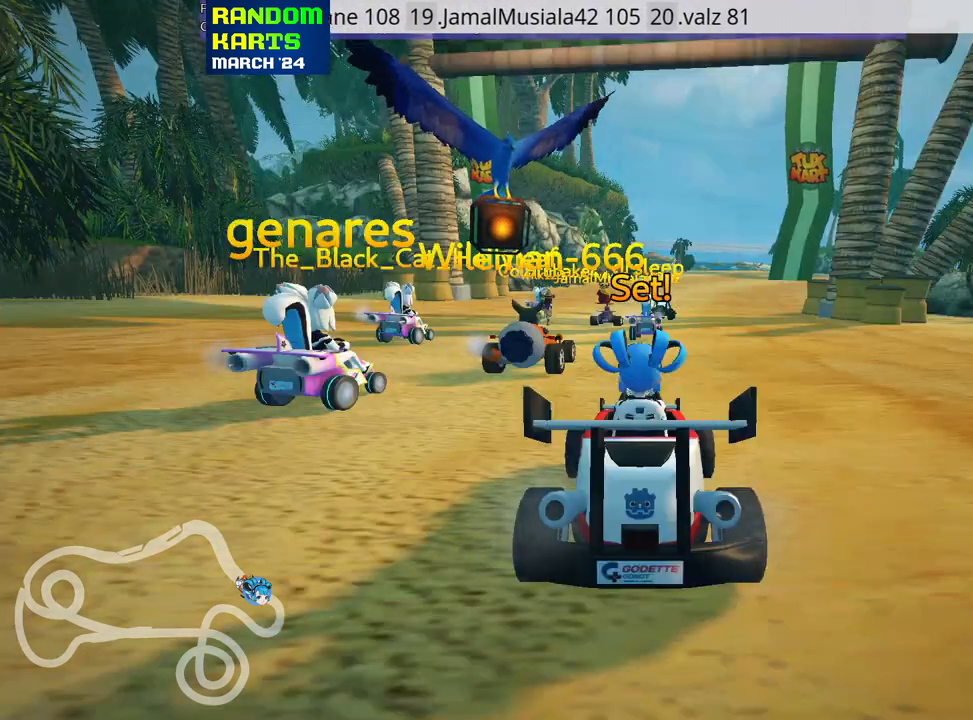
{"keys": ["up"], "events": []}
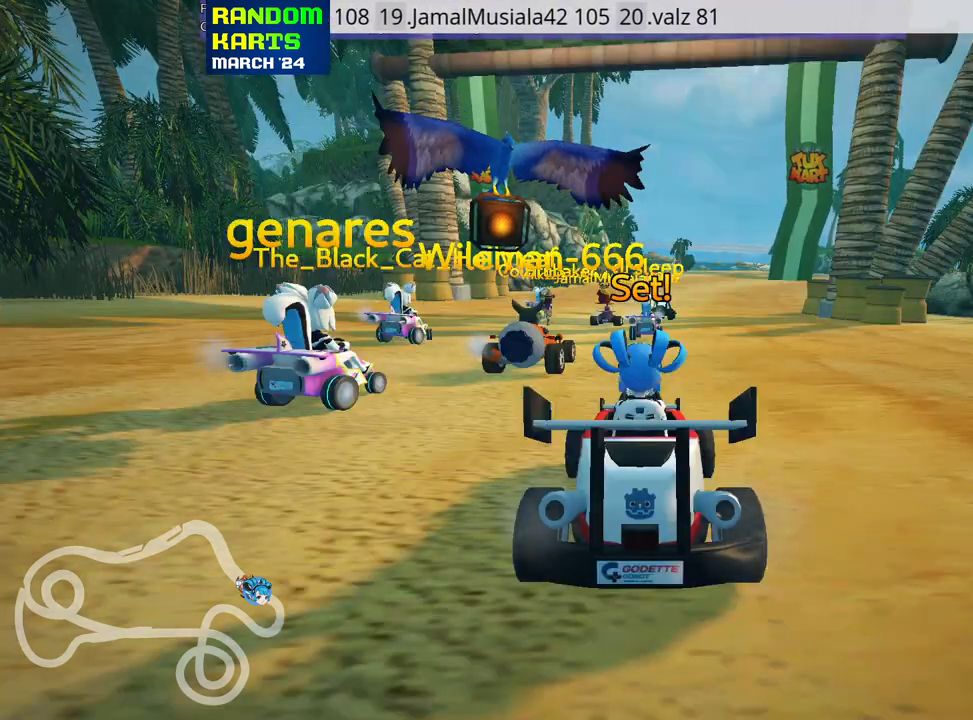
{"keys": ["skid", "up"], "events": [[350, "skid", "down"], [367, "right", "down"], [483, "right", "up"]]}
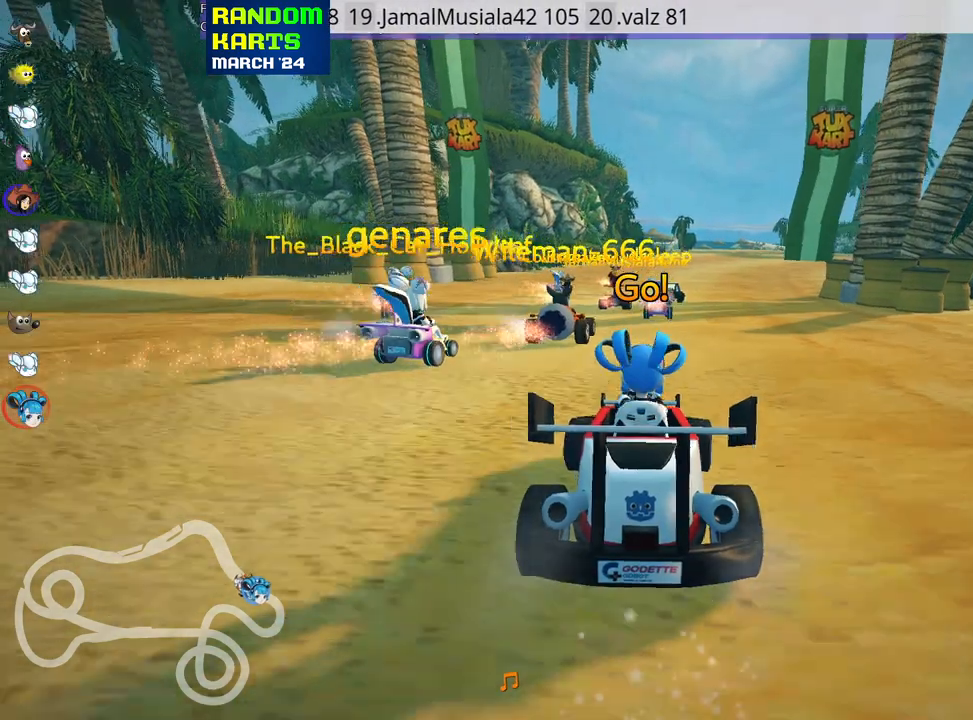
{"keys": ["left", "skid", "up"], "events": [[33, "left", "down"]]}
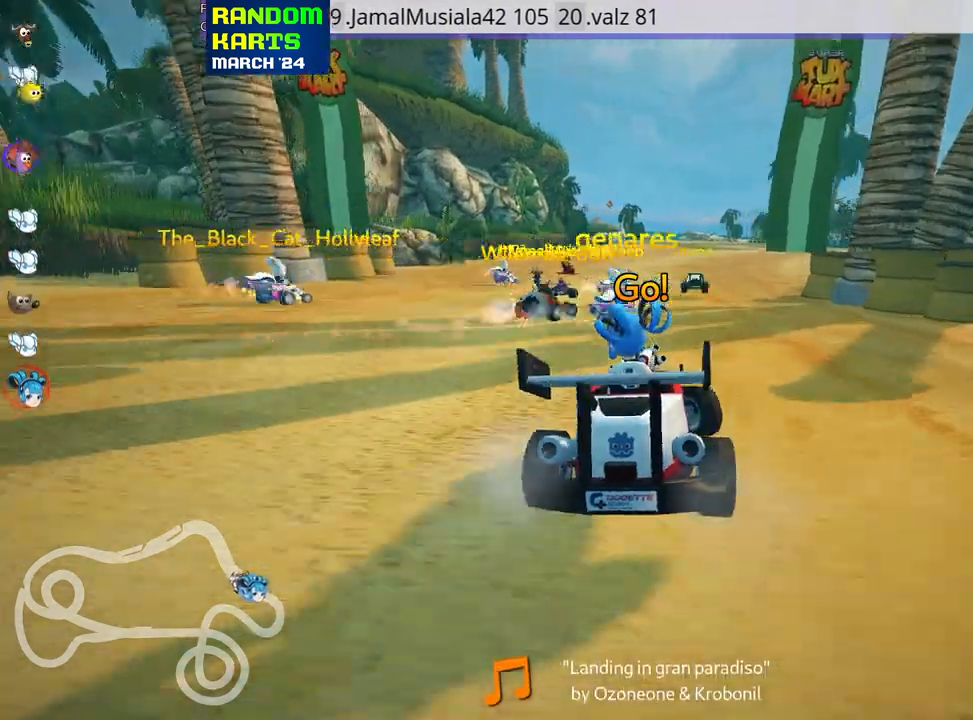
{"keys": ["left", "skid", "up"], "events": [[217, "left", "up"], [317, "left", "down"]]}
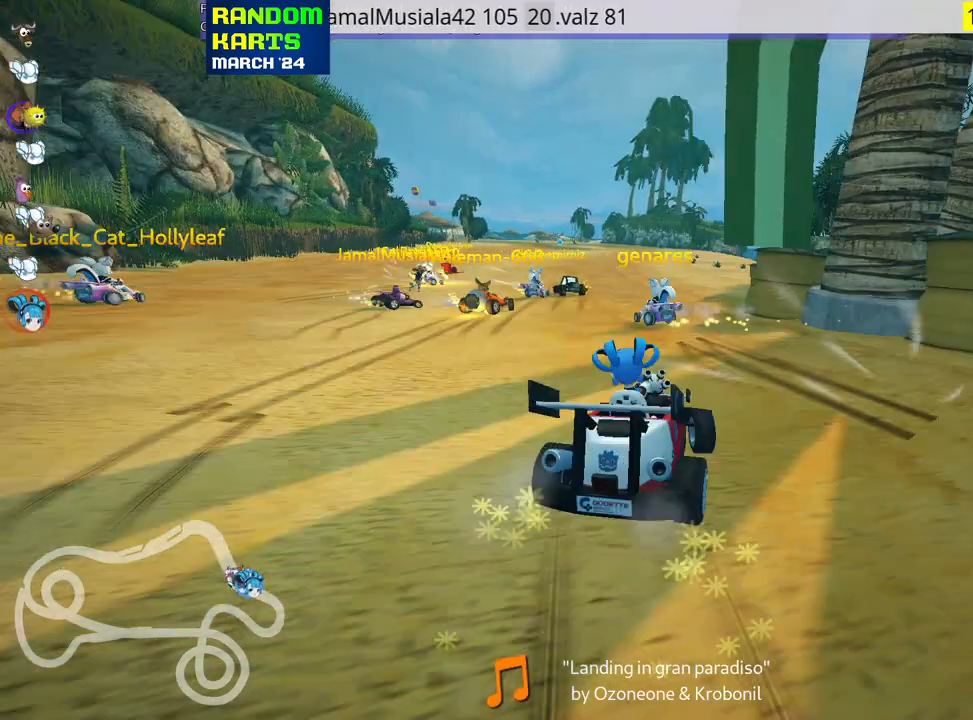
{"keys": ["up"], "events": [[283, "skid", "up"], [450, "left", "up"]]}
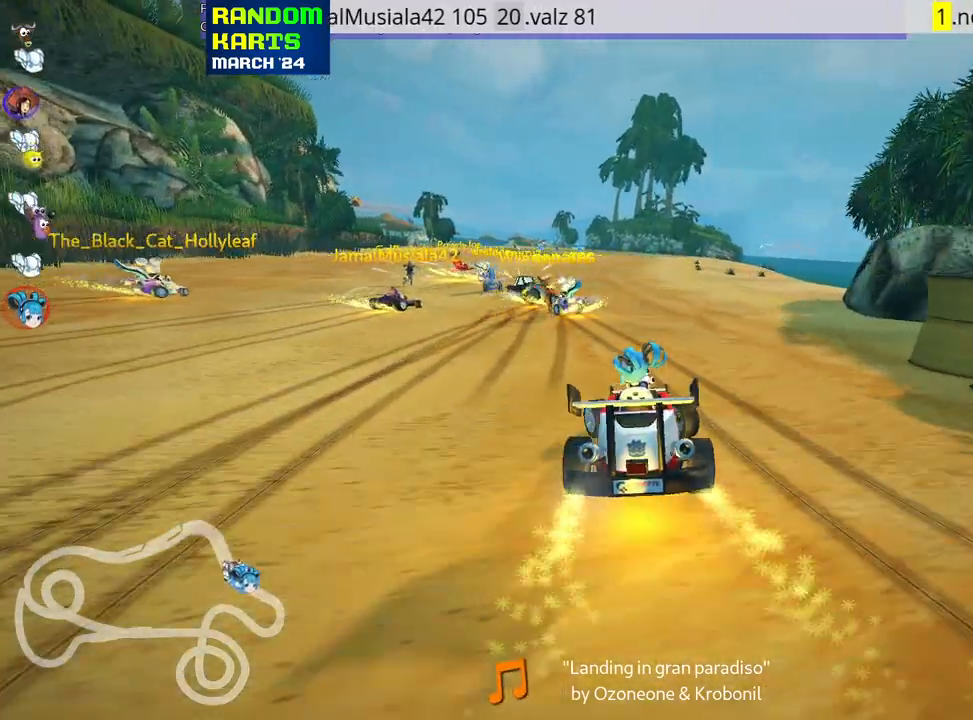
{"keys": ["right", "up"], "events": [[350, "right", "down"]]}
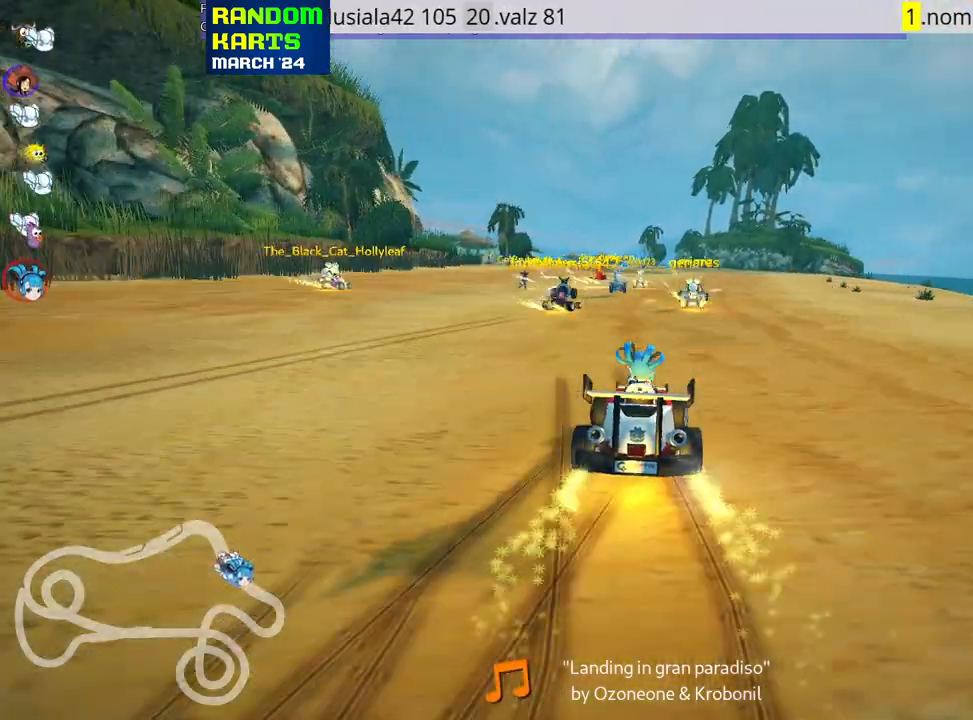
{"keys": ["skid", "up"], "events": [[250, "right", "up"], [317, "skid", "down"], [333, "left", "down"], [433, "left", "up"]]}
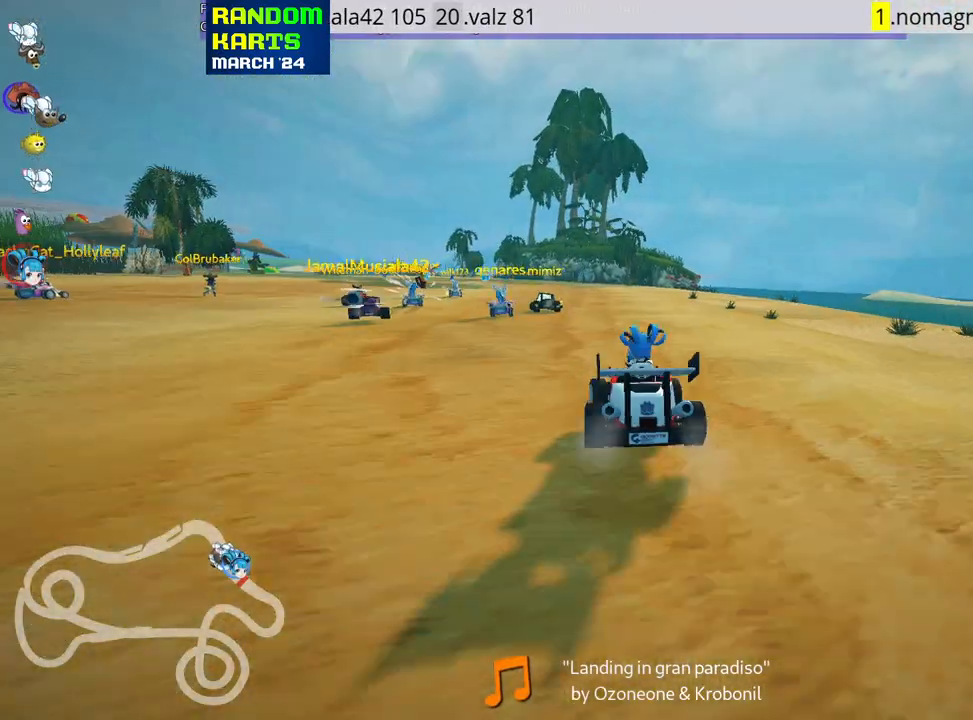
{"keys": ["right", "skid", "up"], "events": [[50, "right", "down"]]}
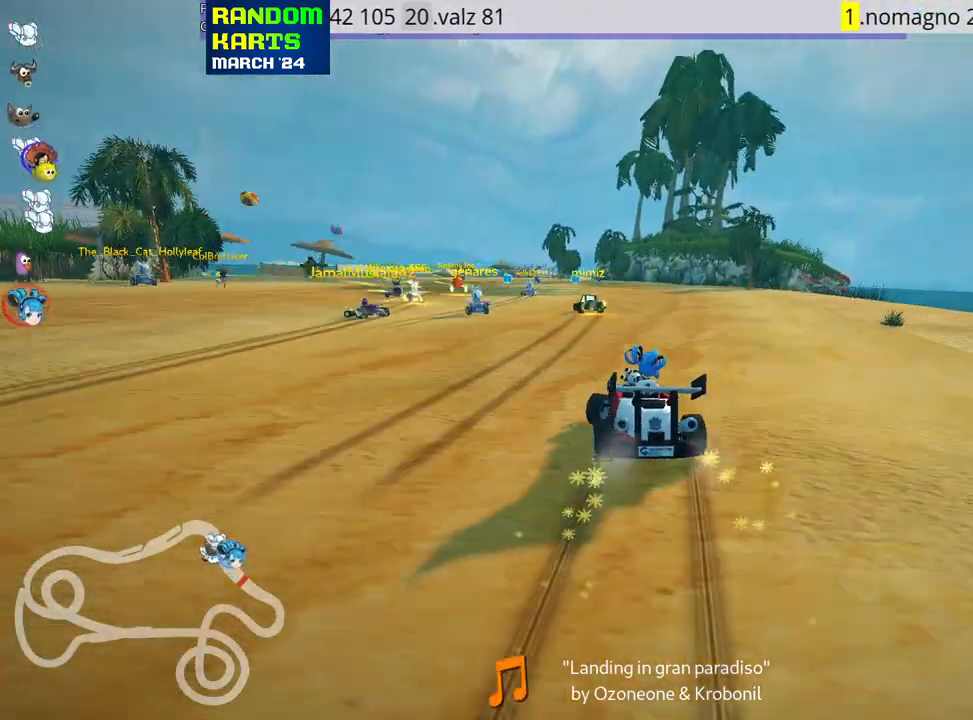
{"keys": ["right", "skid", "up"], "events": []}
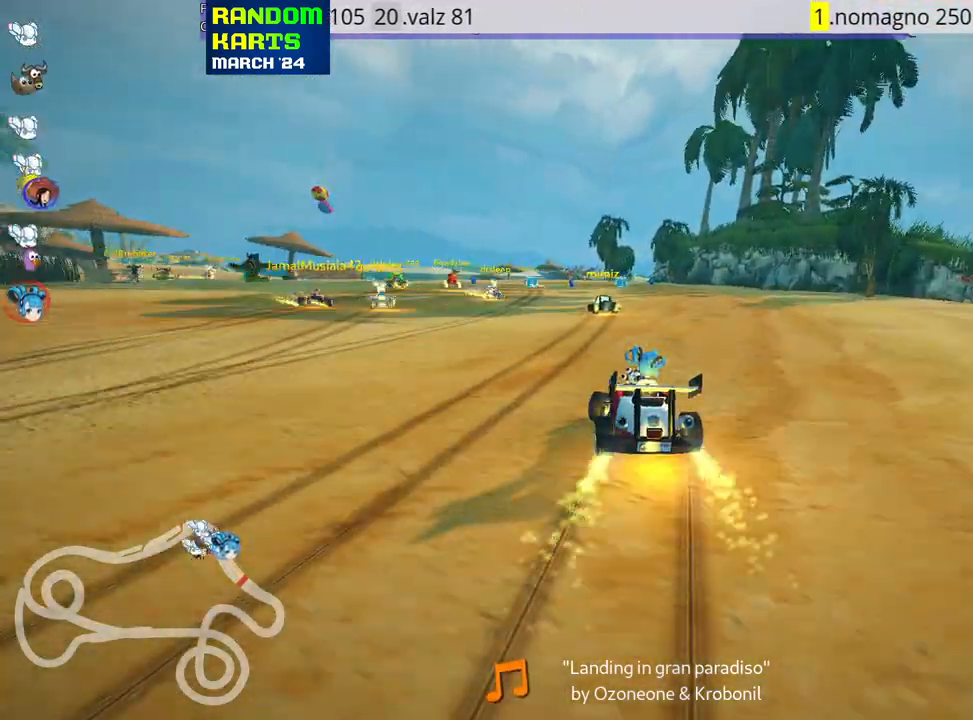
{"keys": ["right", "skid", "up"], "events": []}
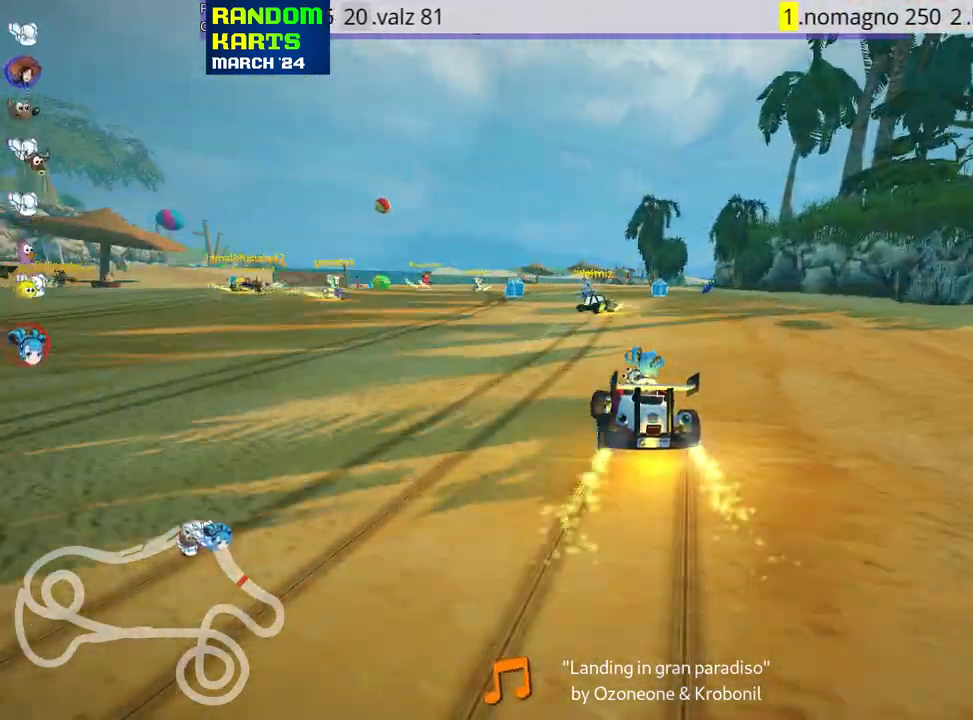
{"keys": ["up"], "events": [[67, "skid", "up"], [117, "right", "up"]]}
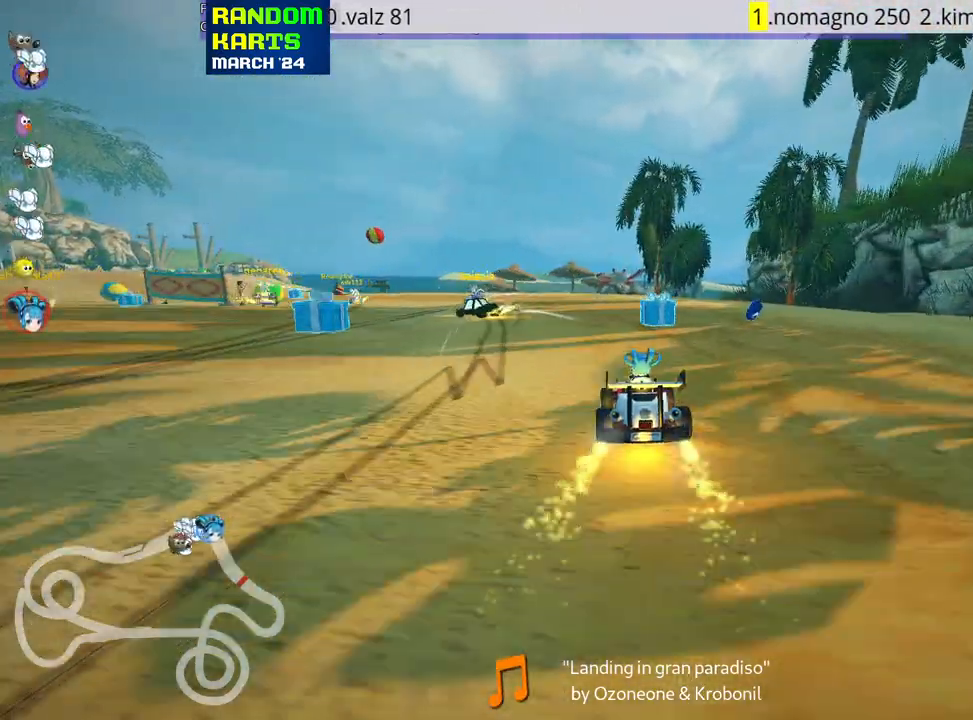
{"keys": ["left", "skid", "up"], "events": [[17, "left", "down"], [67, "skid", "down"]]}
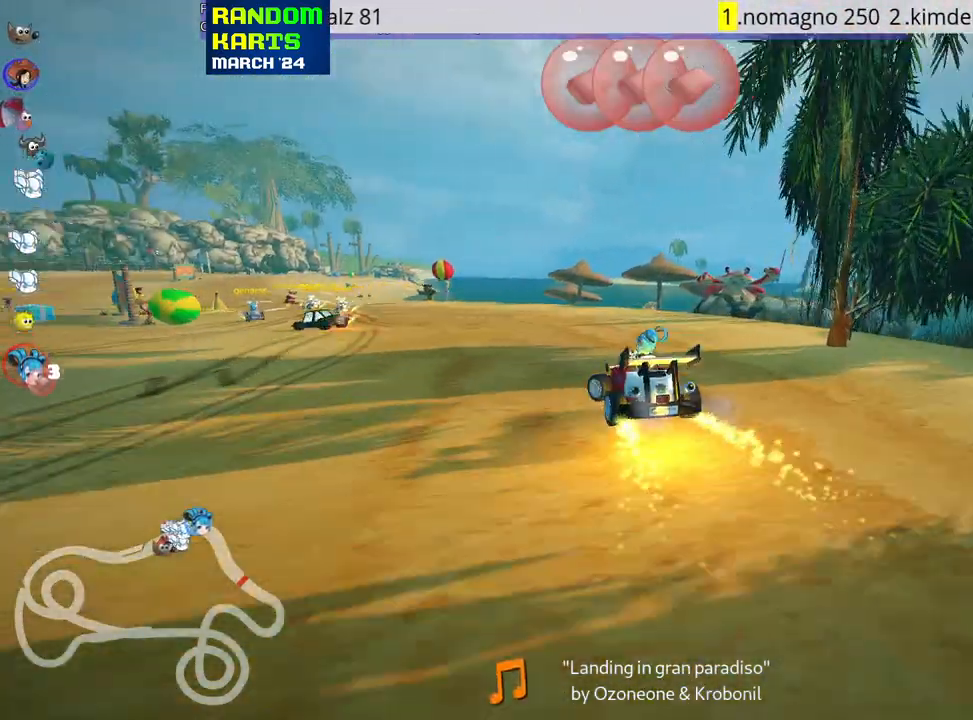
{"keys": ["right", "skid", "up"], "events": [[200, "fire", "down"], [267, "fire", "up"], [400, "left", "up"], [450, "right", "down"]]}
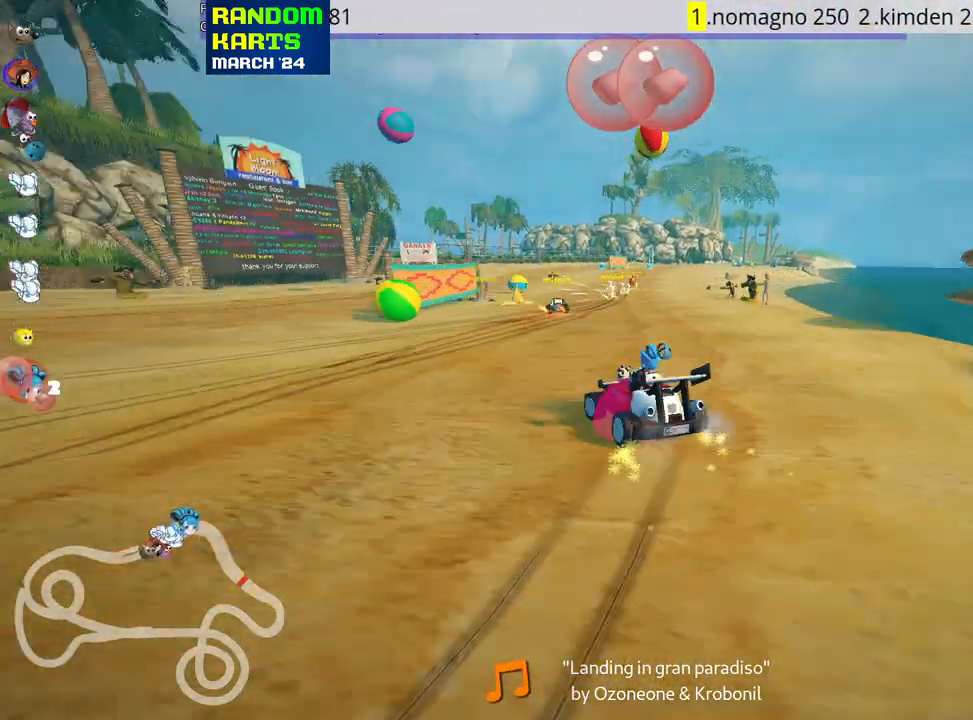
{"keys": ["right", "skid", "up"], "events": []}
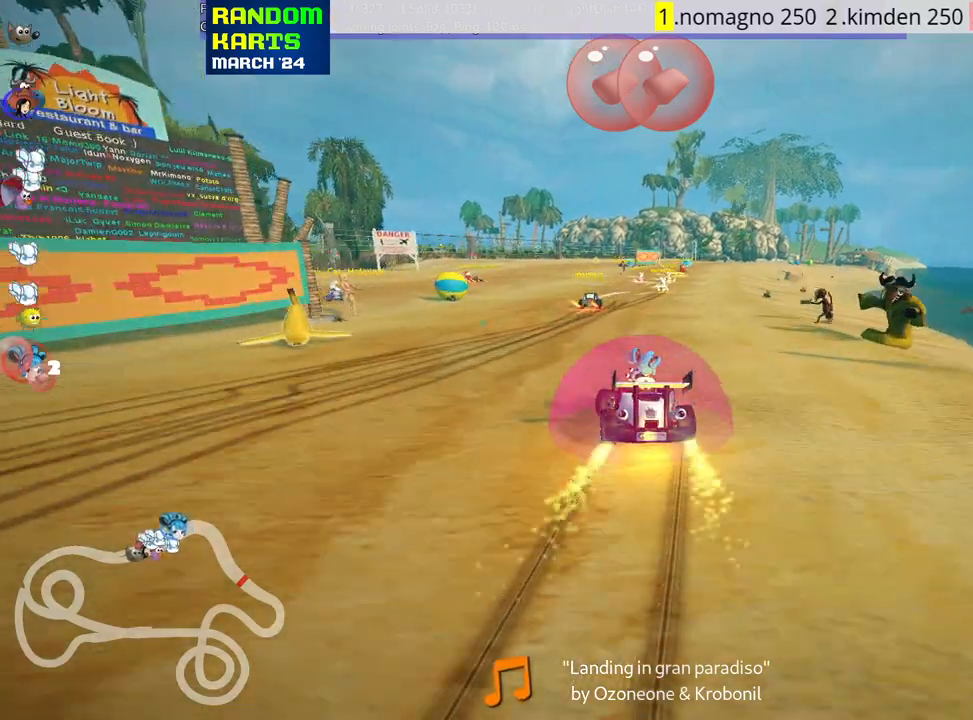
{"keys": ["up"], "events": [[217, "skid", "up"], [267, "nitro", "down"], [400, "nitro", "up"], [433, "right", "up"]]}
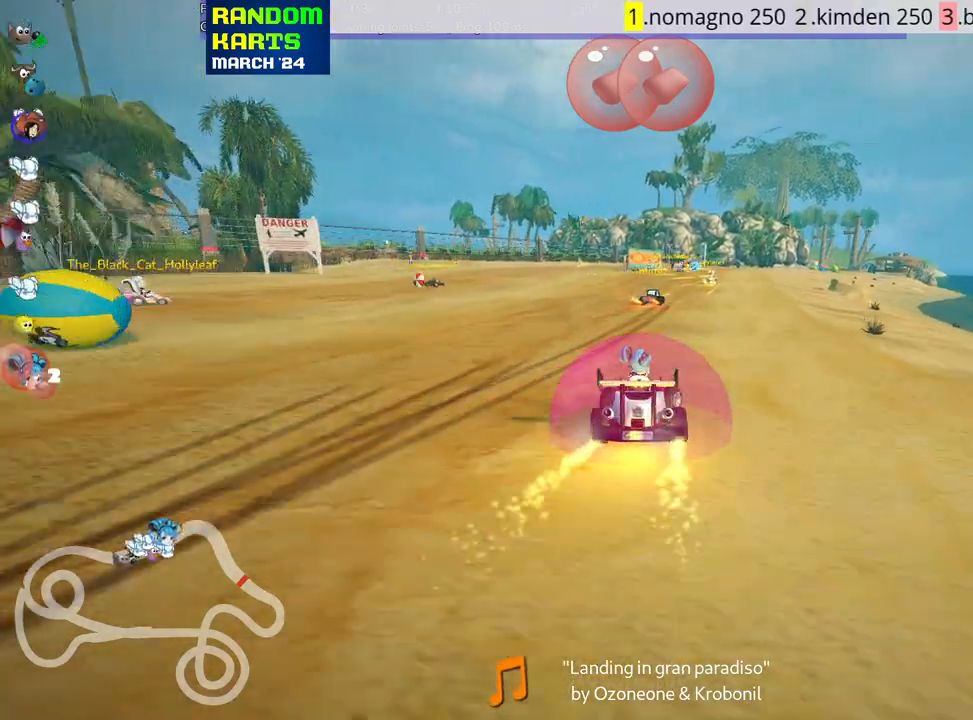
{"keys": ["up"], "events": []}
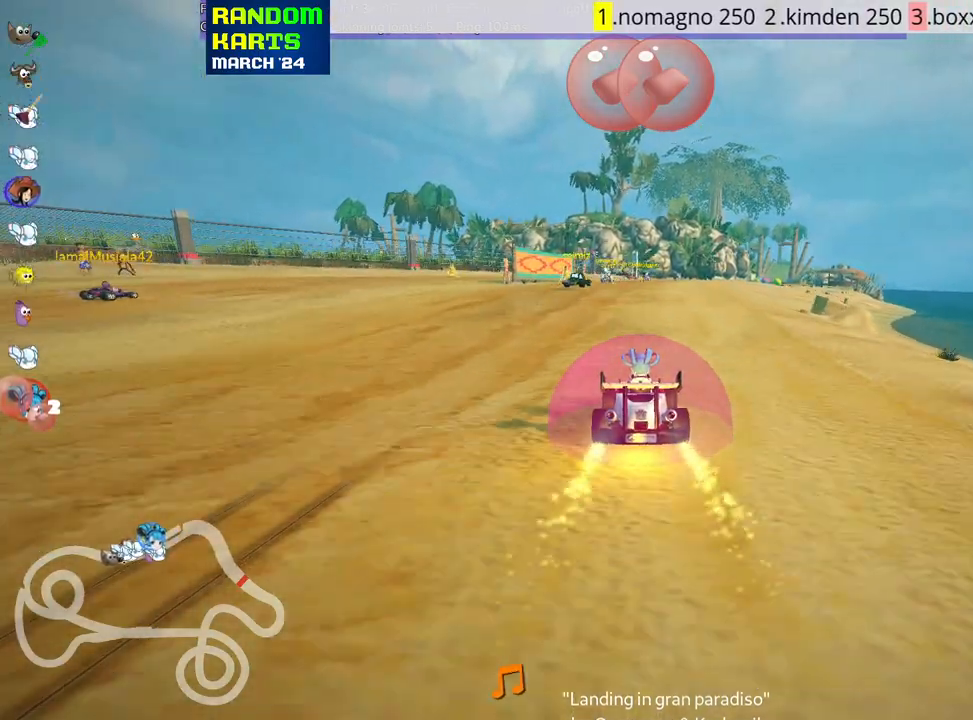
{"keys": ["right", "skid", "up"], "events": [[33, "left", "down"], [250, "left", "up"], [300, "skid", "down"], [317, "right", "down"]]}
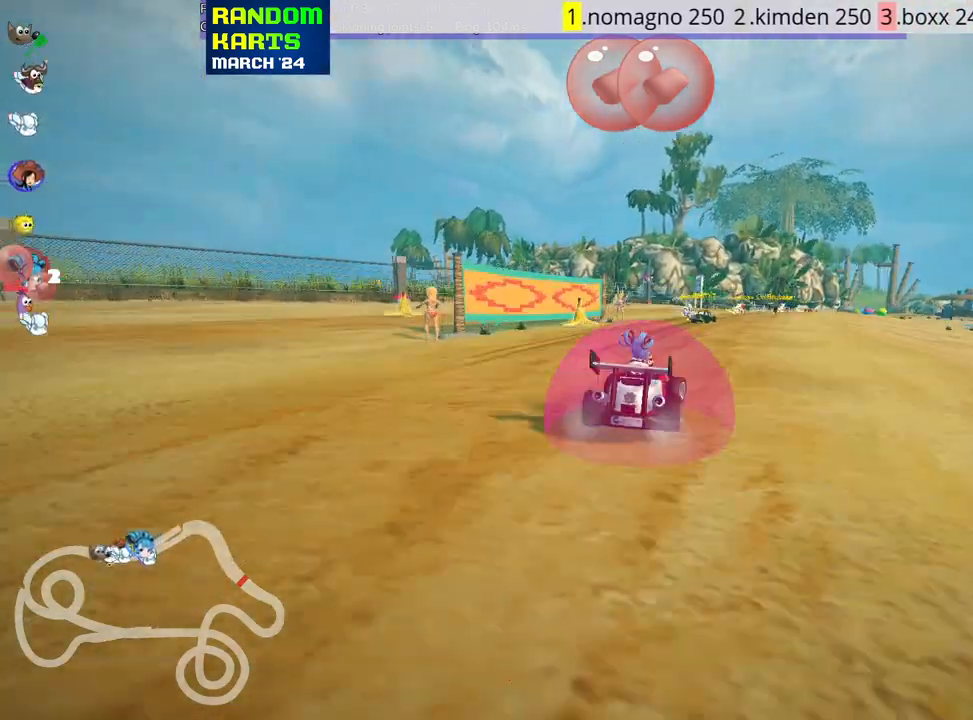
{"keys": ["left", "skid", "up"], "events": [[33, "right", "up"], [100, "left", "down"]]}
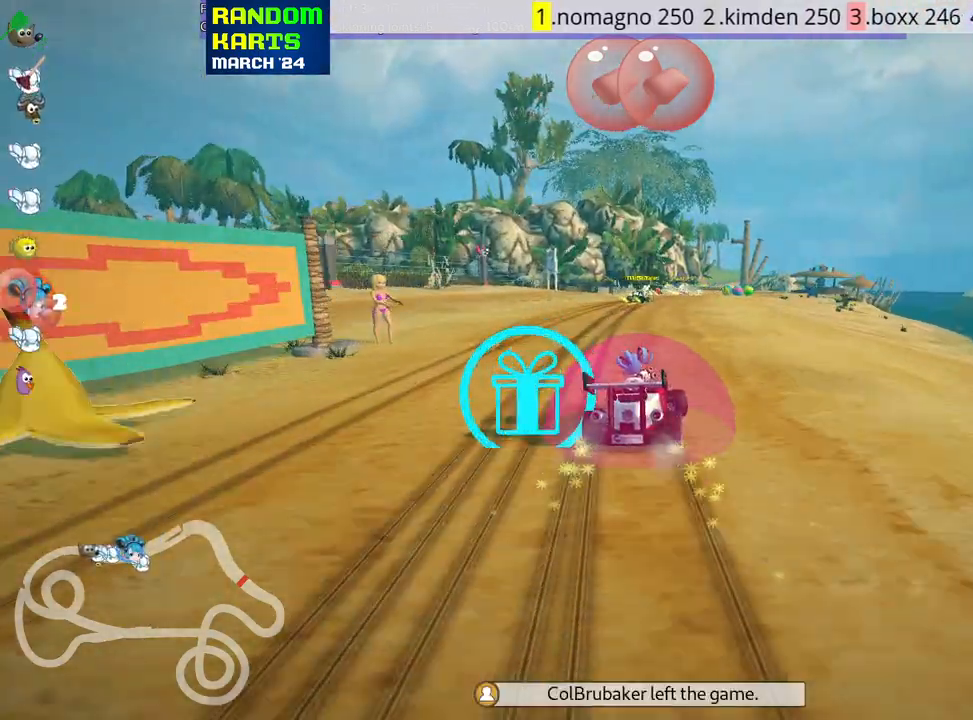
{"keys": ["left", "skid", "up"], "events": []}
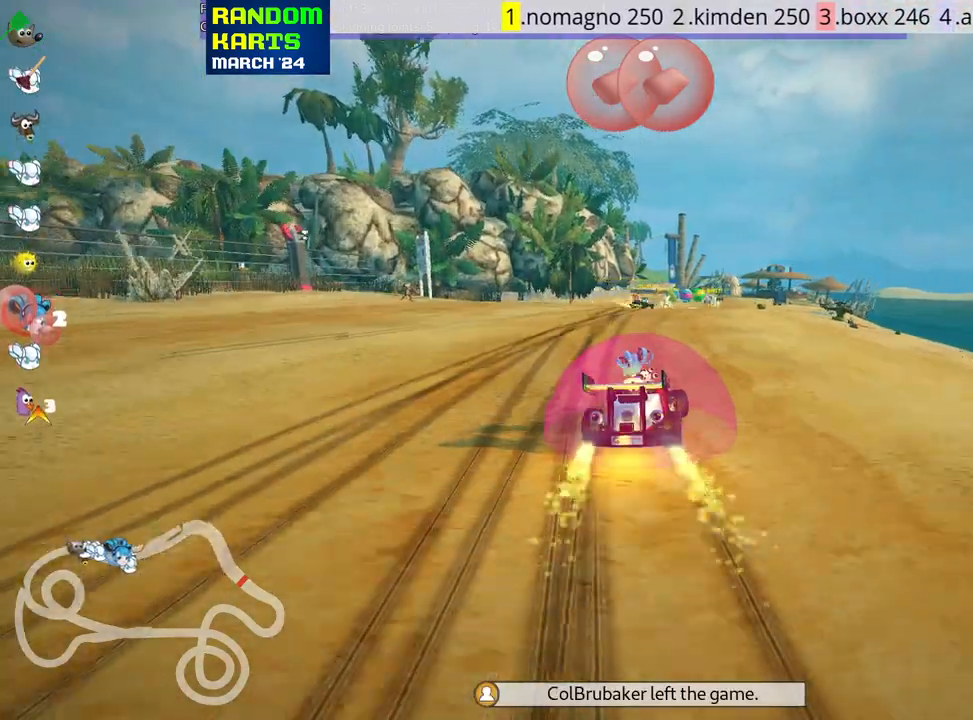
{"keys": ["left", "skid", "up"], "events": []}
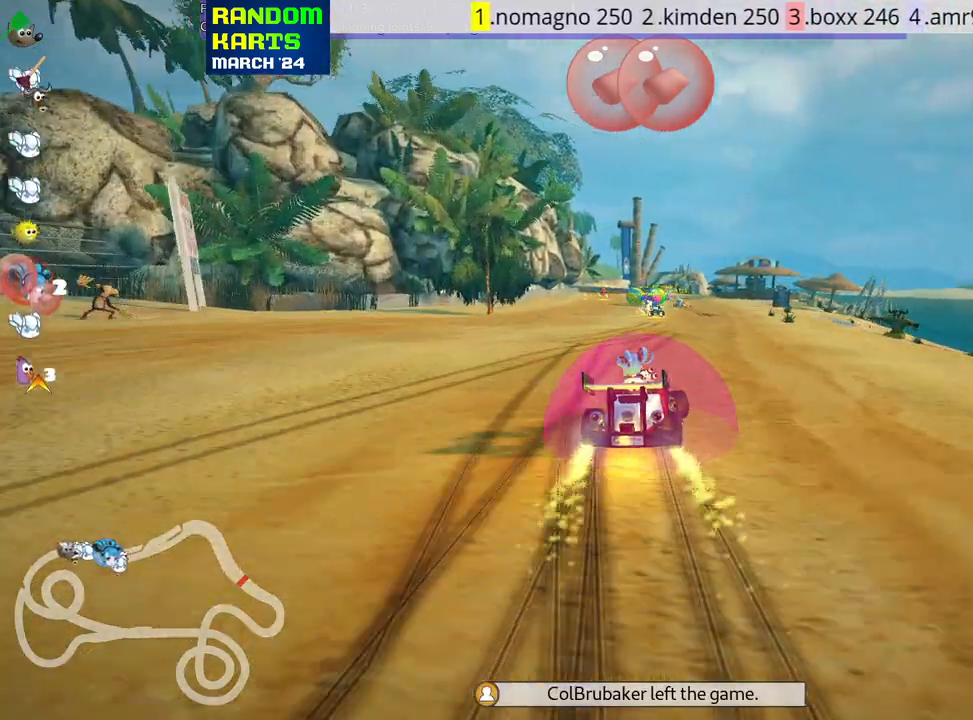
{"keys": ["up"], "events": [[200, "skid", "up"], [433, "left", "up"]]}
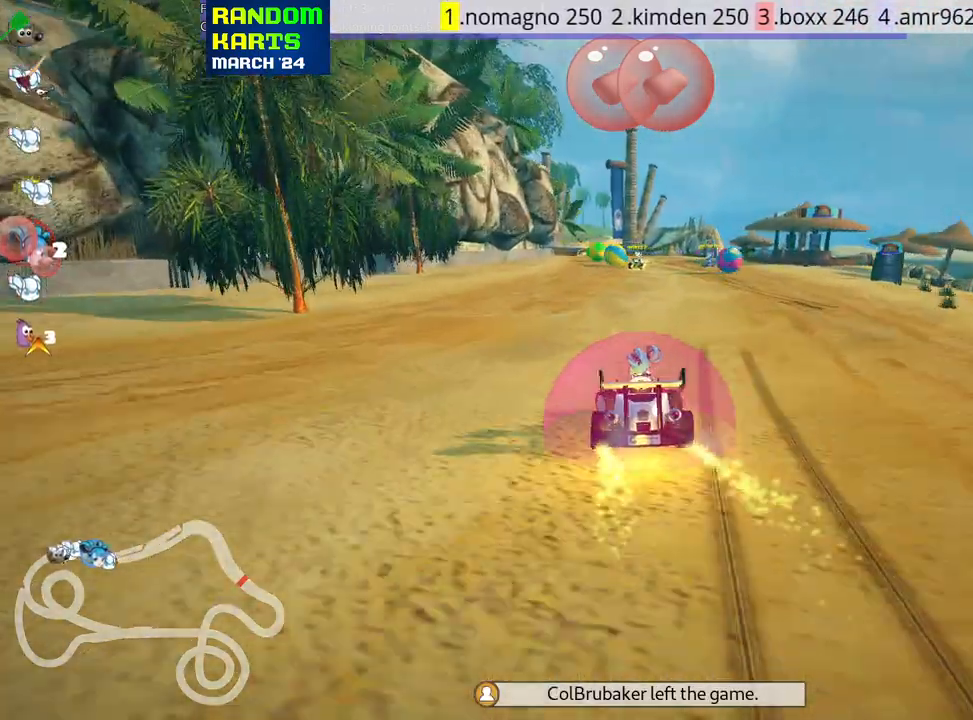
{"keys": ["skid", "up"], "events": [[117, "right", "down"], [417, "right", "up"], [483, "skid", "down"]]}
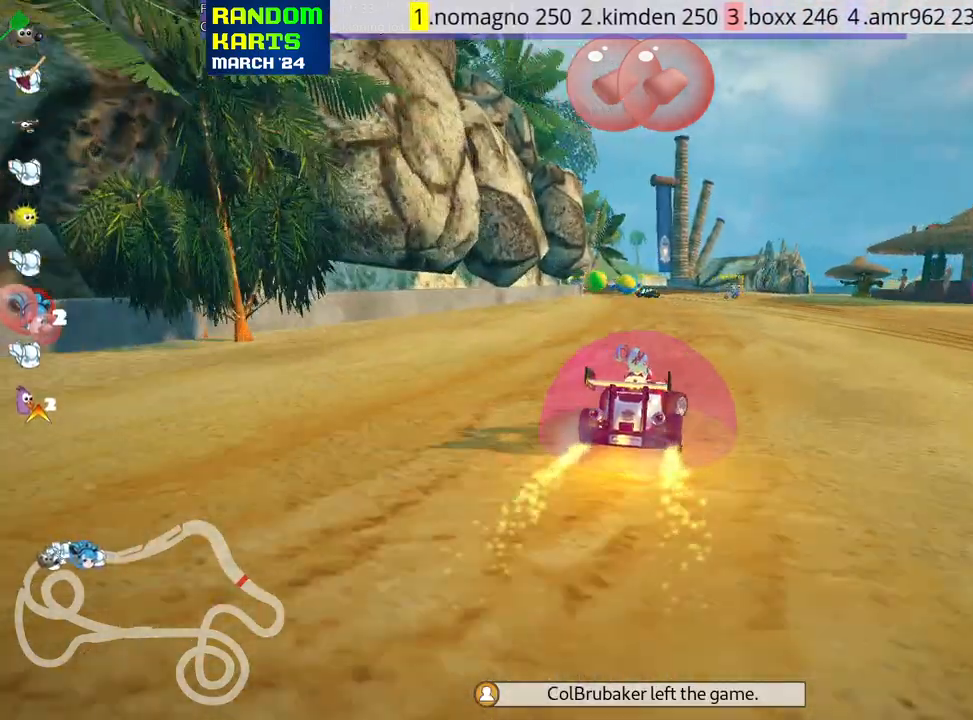
{"keys": ["right", "skid", "up"], "events": [[17, "left", "down"], [133, "left", "up"], [200, "right", "down"]]}
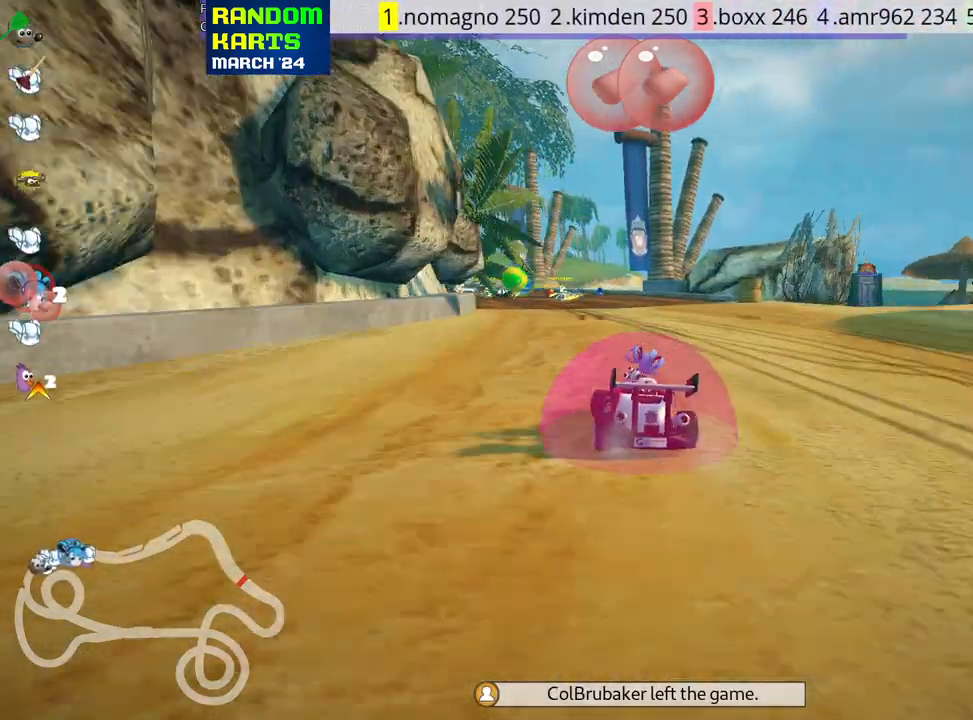
{"keys": ["right", "skid", "up"], "events": []}
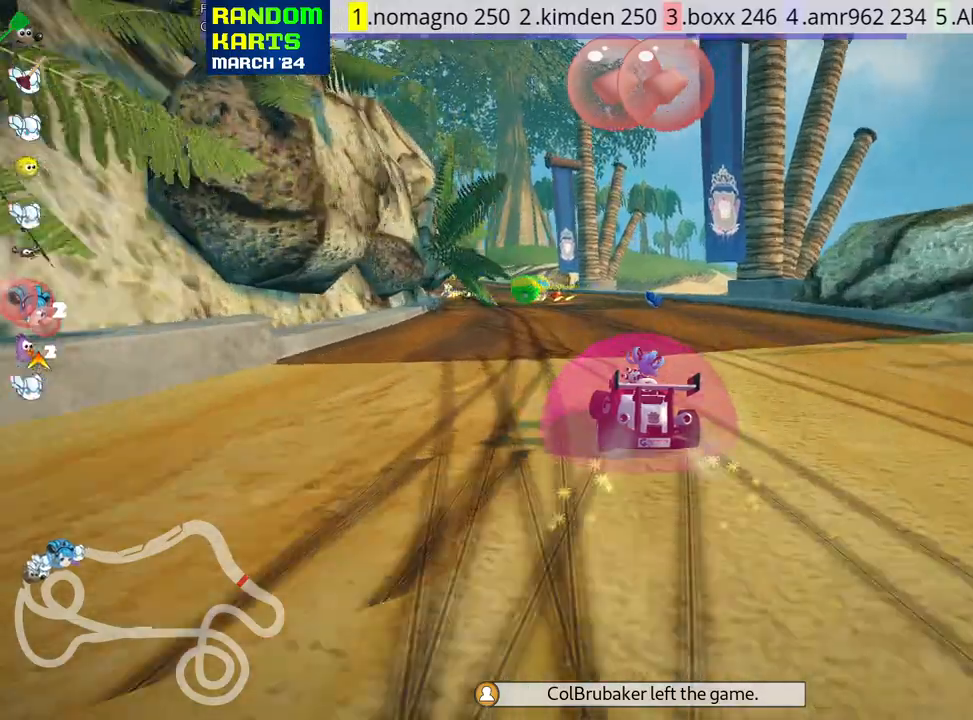
{"keys": ["left", "skid", "up"], "events": [[233, "left", "down"], [250, "right", "up"]]}
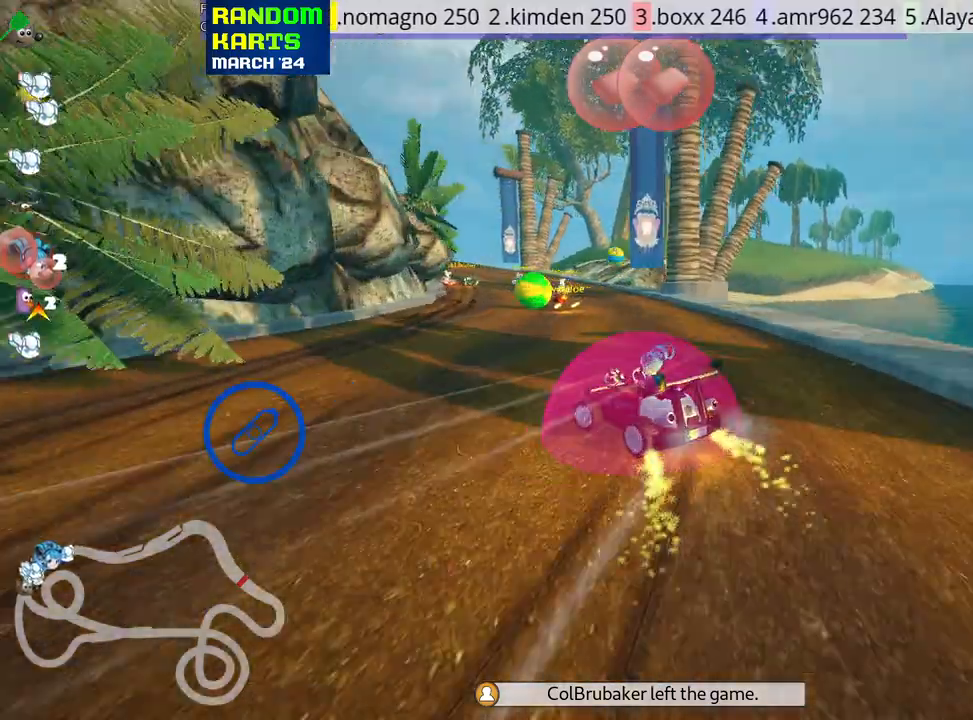
{"keys": ["right", "skid", "up"], "events": [[233, "nitro", "down"], [233, "right", "down"], [283, "left", "up"], [350, "nitro", "up"]]}